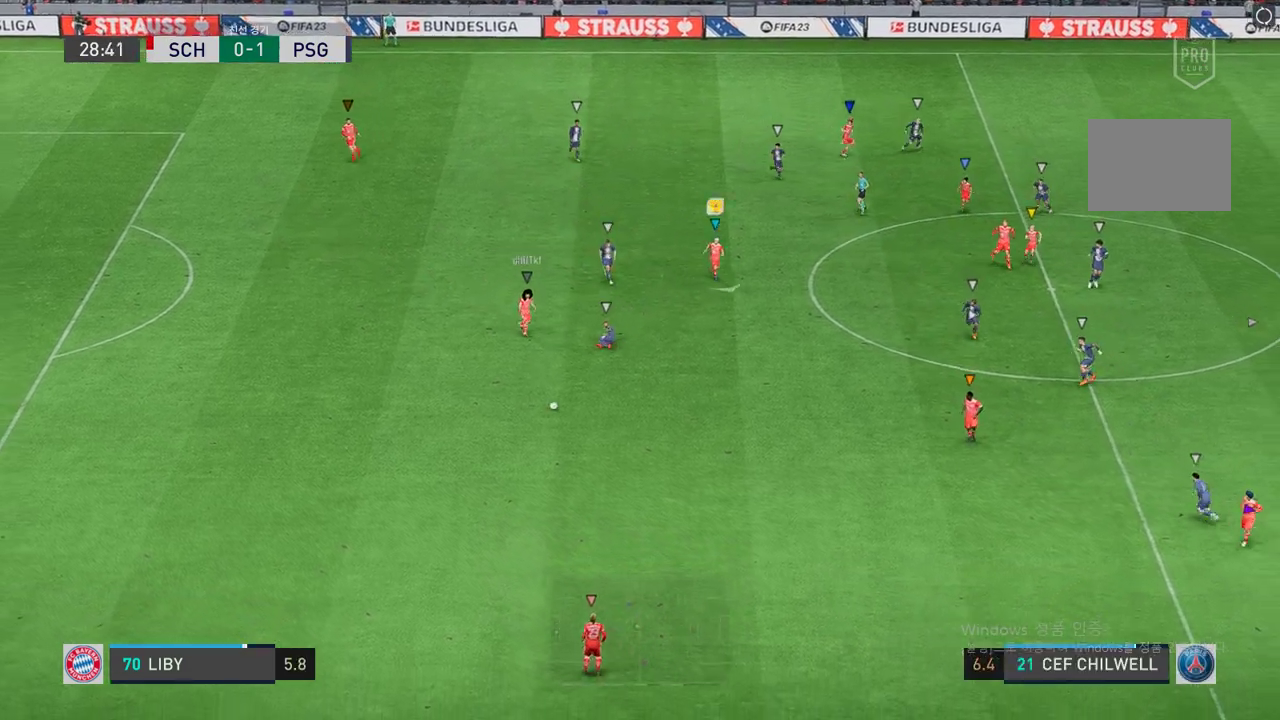
Gameplay with a controller (Xbox layout); each line is a JSON object with the inputs held at the frame after it. "events" lists button and stick changes between this image and that frame as [ms after this image, input, new state], when the widget could be followed in between. Not read: L3 R3.
{"buttons": ["R2"], "left_stick": "down-right", "right_stick": "center", "events": [[17, "left_stick", "center"], [50, "R2", "up"], [218, "left_stick", "down-right"], [352, "R2", "down"]]}
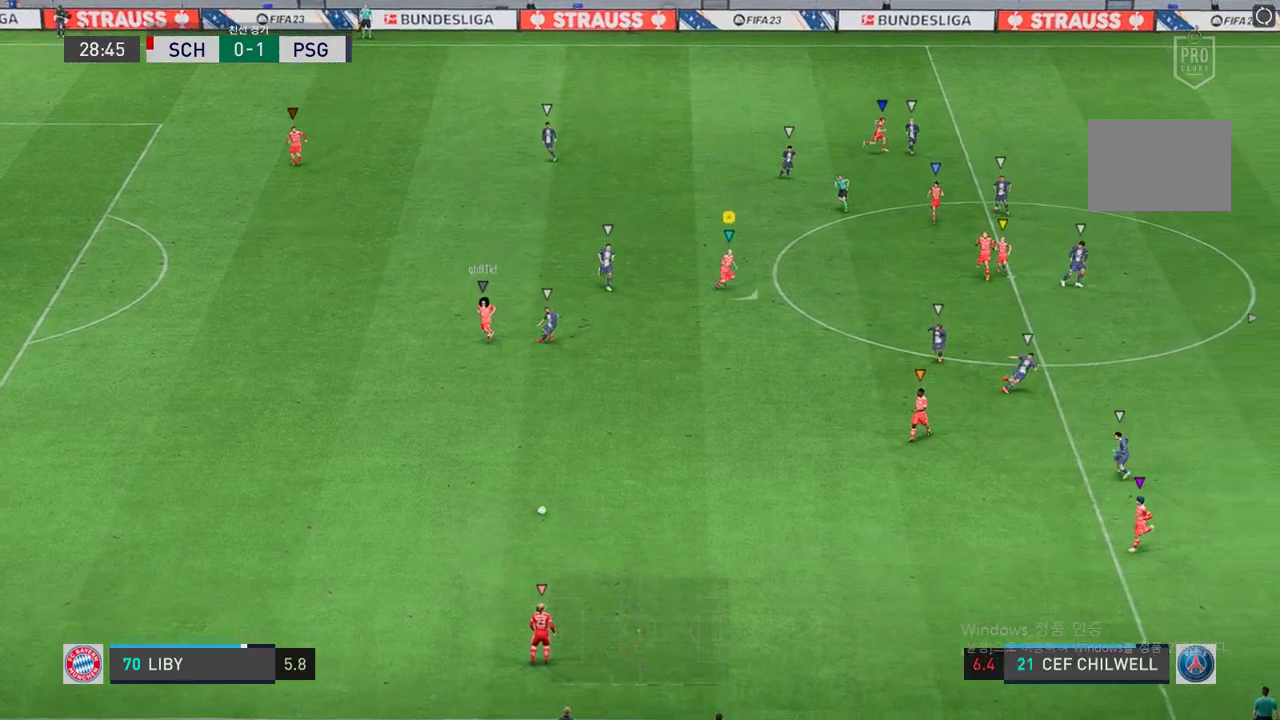
{"buttons": ["R2"], "left_stick": "down-right", "right_stick": "center", "events": []}
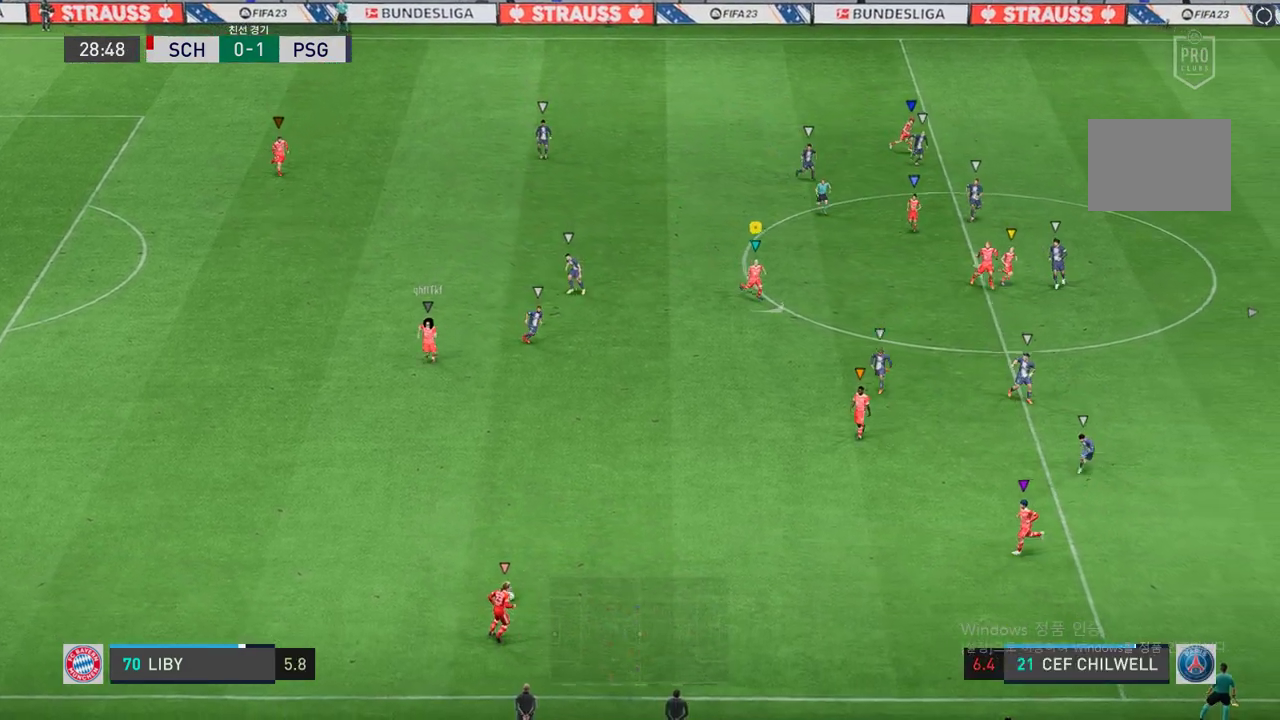
{"buttons": [], "left_stick": "center", "right_stick": "center", "events": [[17, "R2", "up"], [67, "left_stick", "down"], [302, "left_stick", "center"]]}
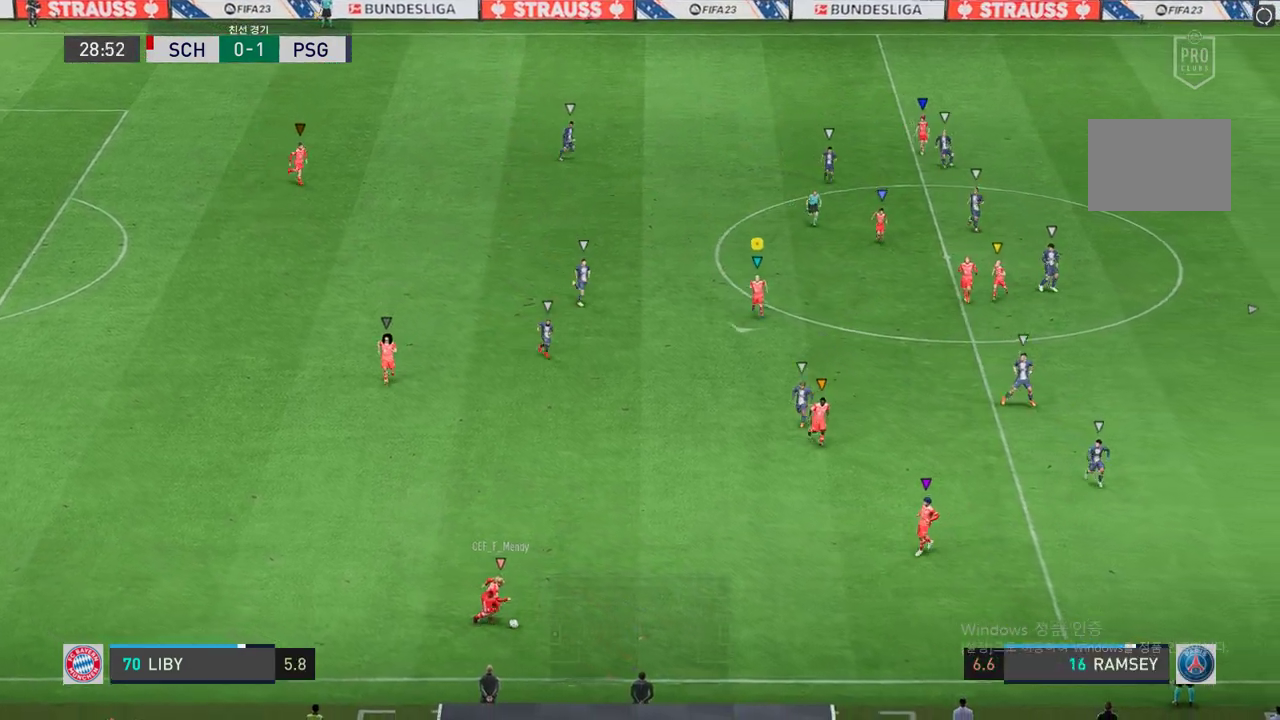
{"buttons": [], "left_stick": "down-right", "right_stick": "center", "events": [[17, "left_stick", "down"], [285, "left_stick", "center"], [503, "left_stick", "down-right"]]}
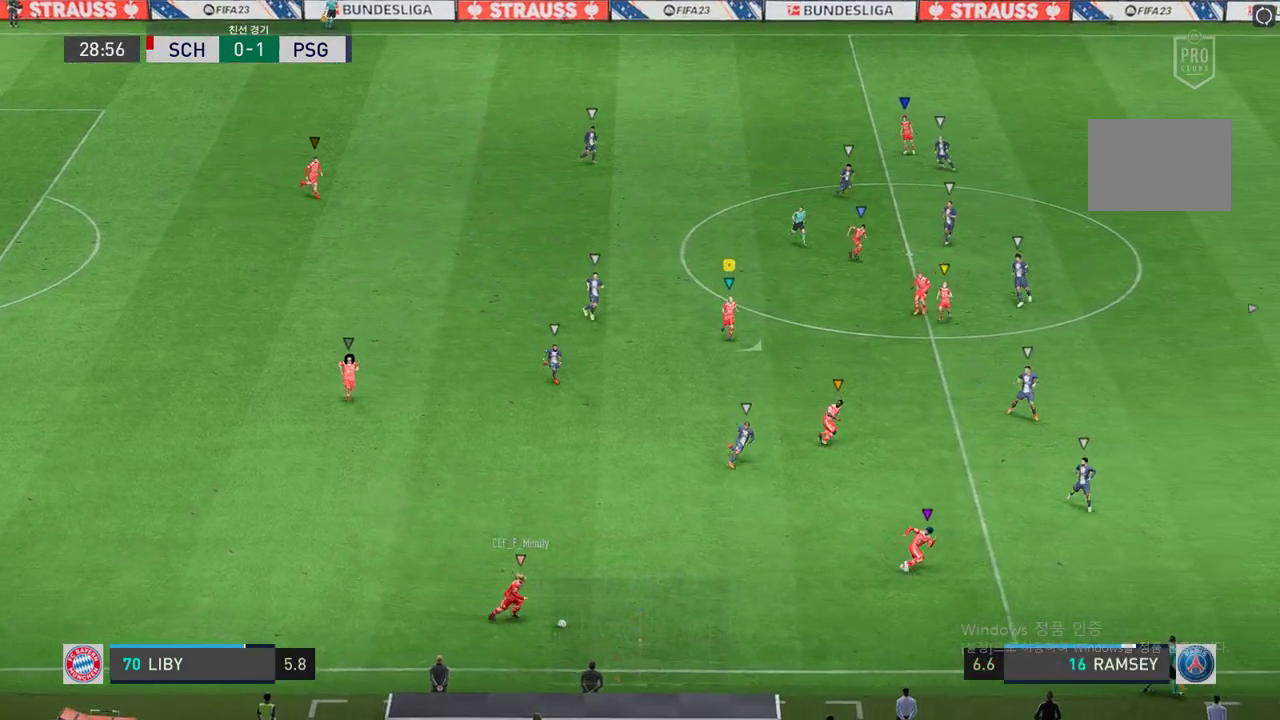
{"buttons": ["R2"], "left_stick": "down-right", "right_stick": "center", "events": [[503, "R2", "down"]]}
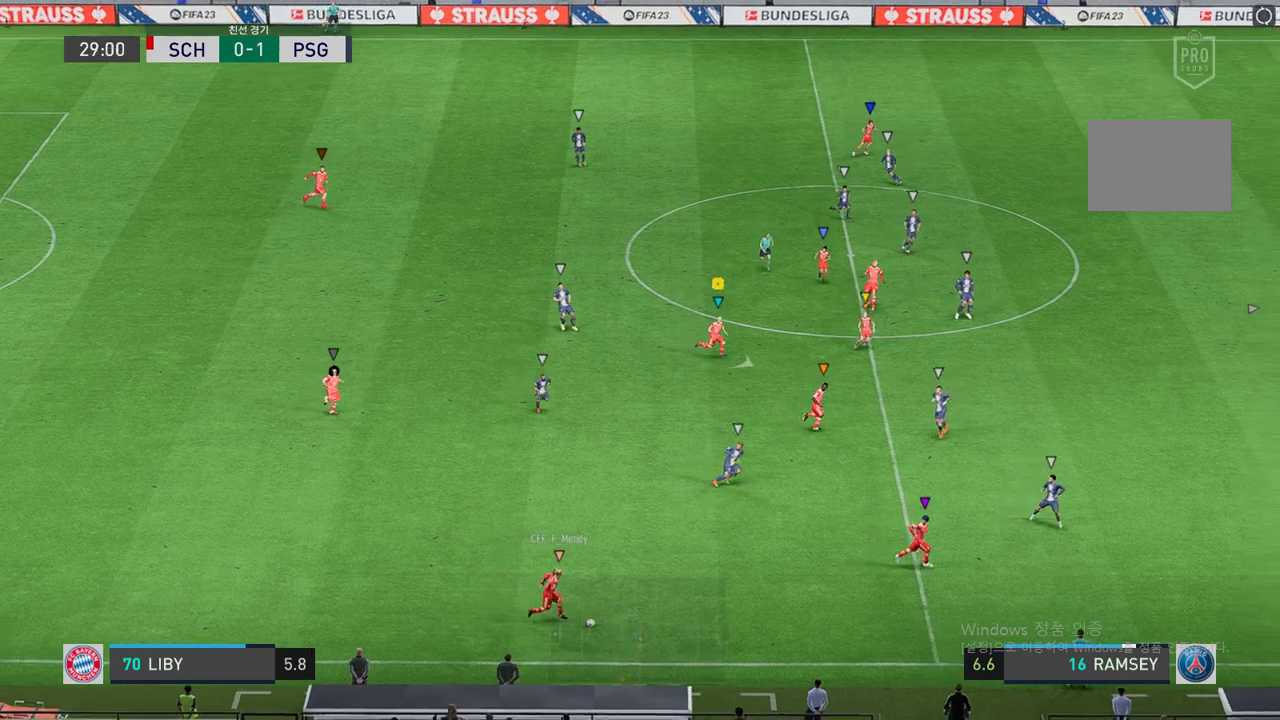
{"buttons": [], "left_stick": "center", "right_stick": "center", "events": [[100, "left_stick", "center"], [150, "R2", "up"], [335, "left_stick", "left"], [502, "left_stick", "center"]]}
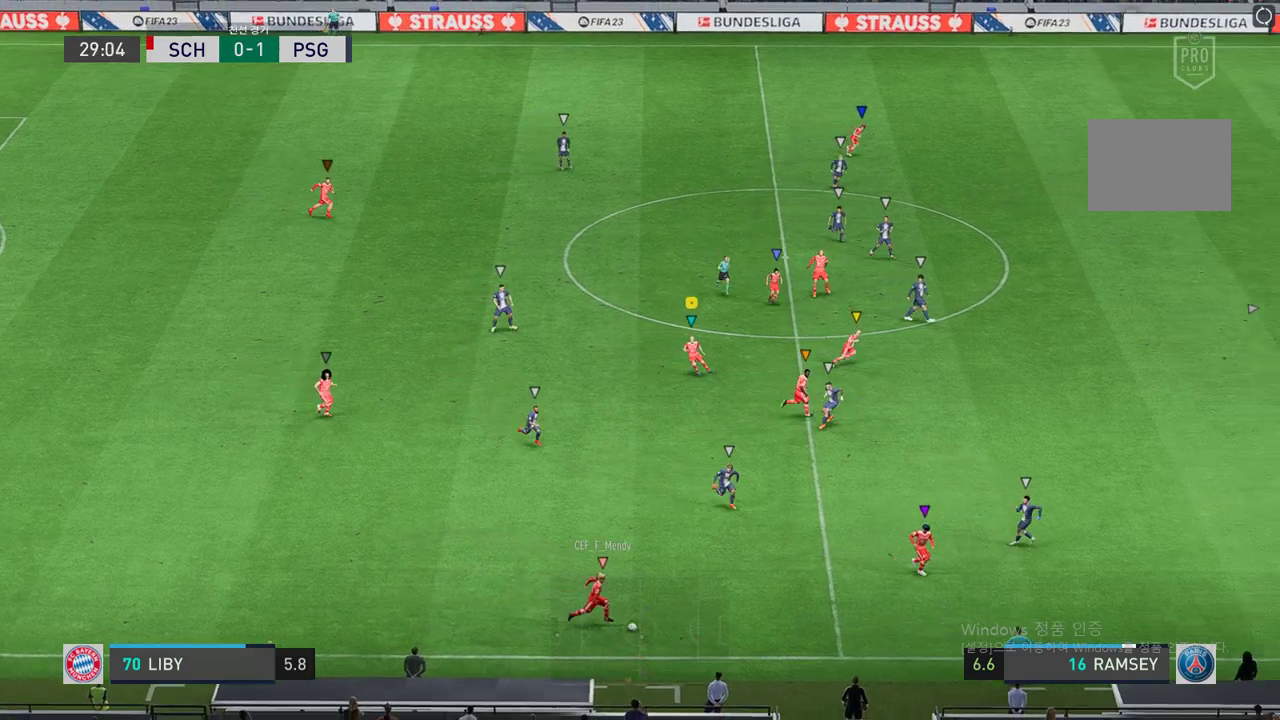
{"buttons": [], "left_stick": "center", "right_stick": "center", "events": []}
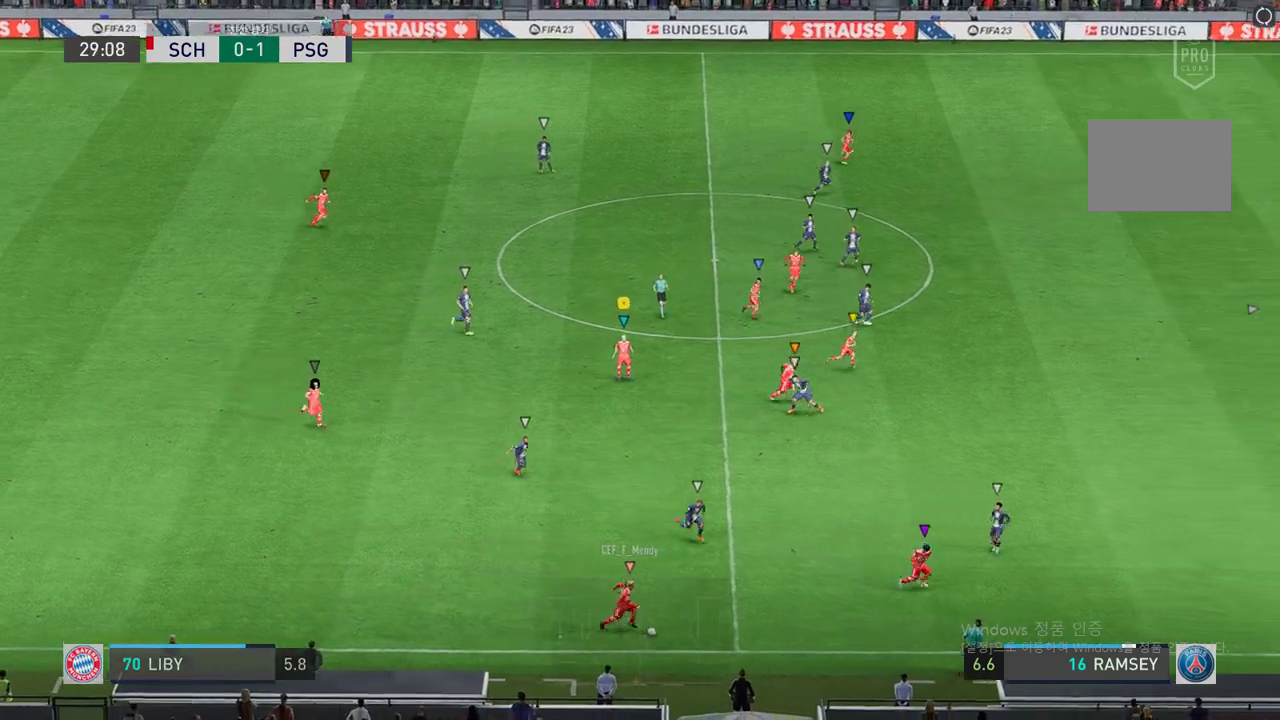
{"buttons": [], "left_stick": "down-right", "right_stick": "center", "events": [[84, "left_stick", "down-right"], [285, "left_stick", "center"], [352, "left_stick", "down-right"]]}
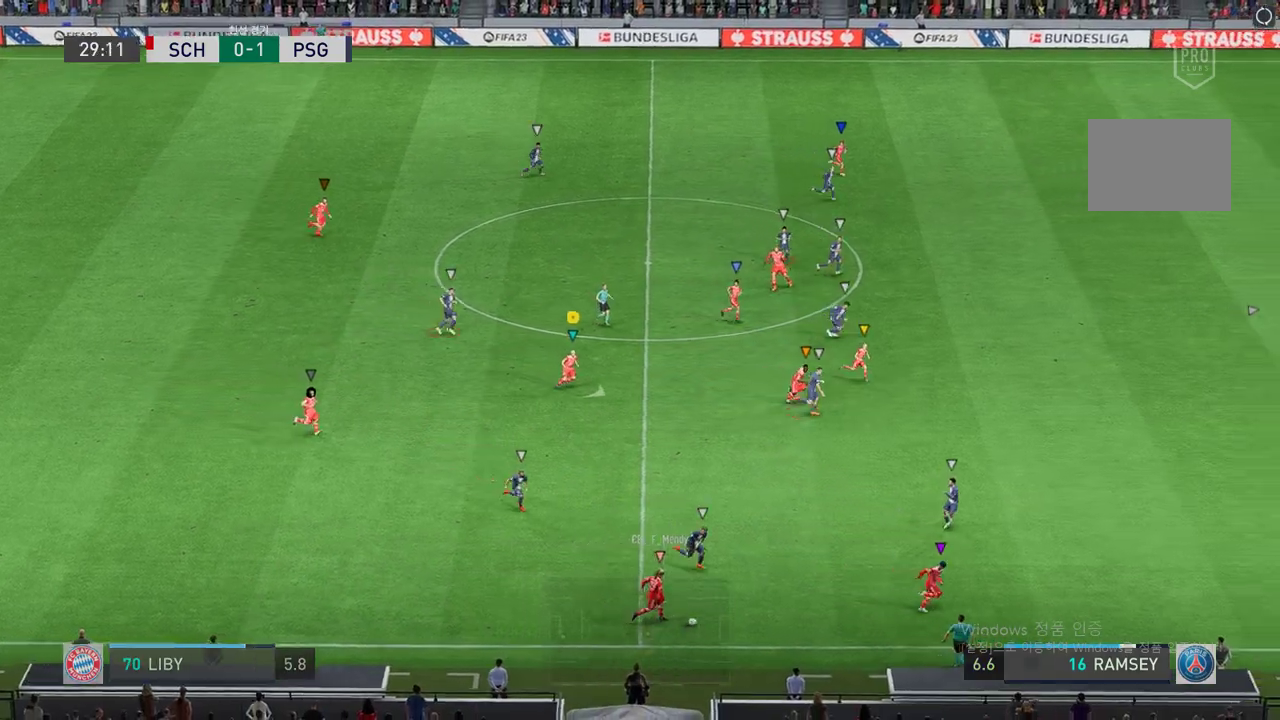
{"buttons": [], "left_stick": "down-right", "right_stick": "center", "events": [[252, "left_stick", "center"], [470, "left_stick", "down-right"]]}
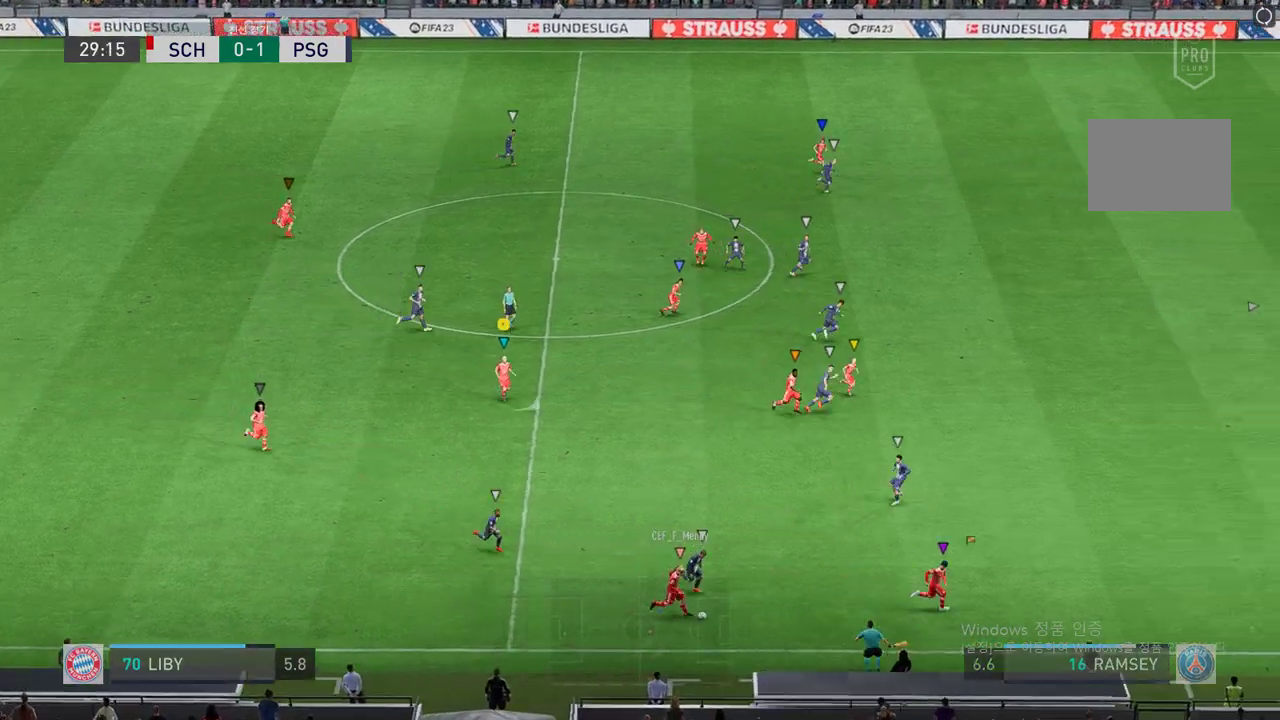
{"buttons": ["R2"], "left_stick": "down-right", "right_stick": "center", "events": [[218, "R2", "down"]]}
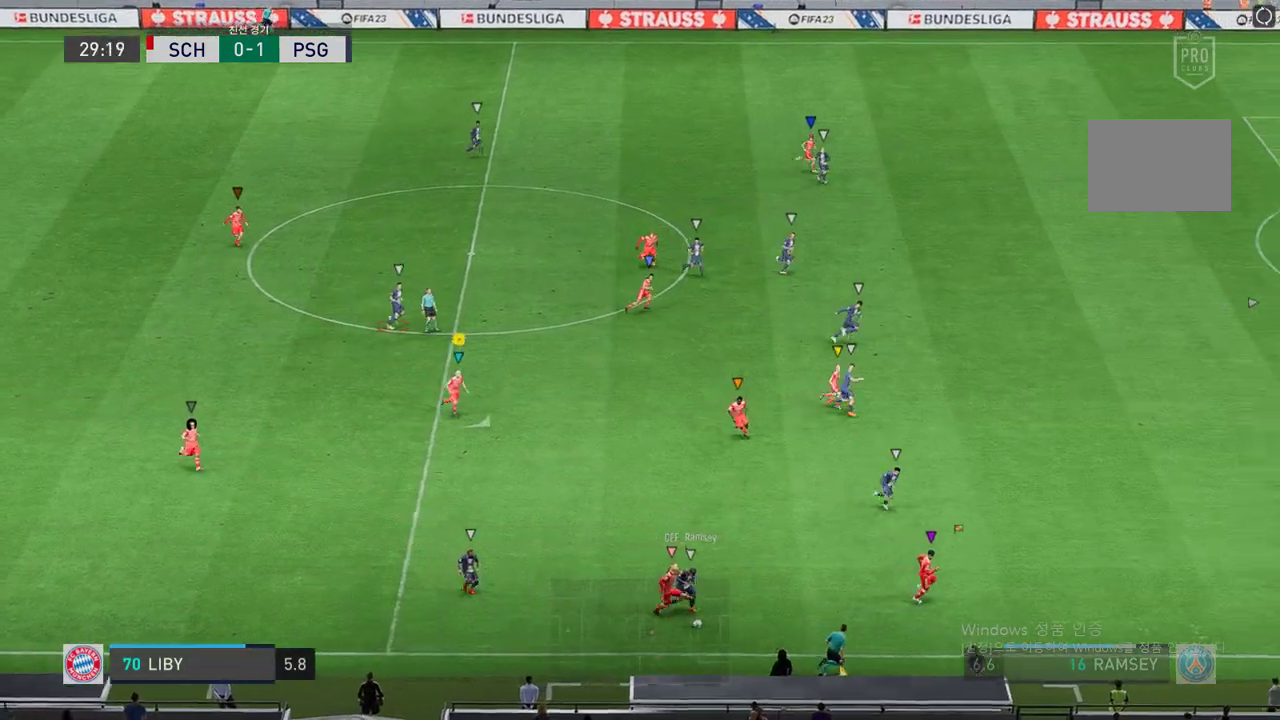
{"buttons": [], "left_stick": "down-right", "right_stick": "center", "events": [[352, "R2", "up"]]}
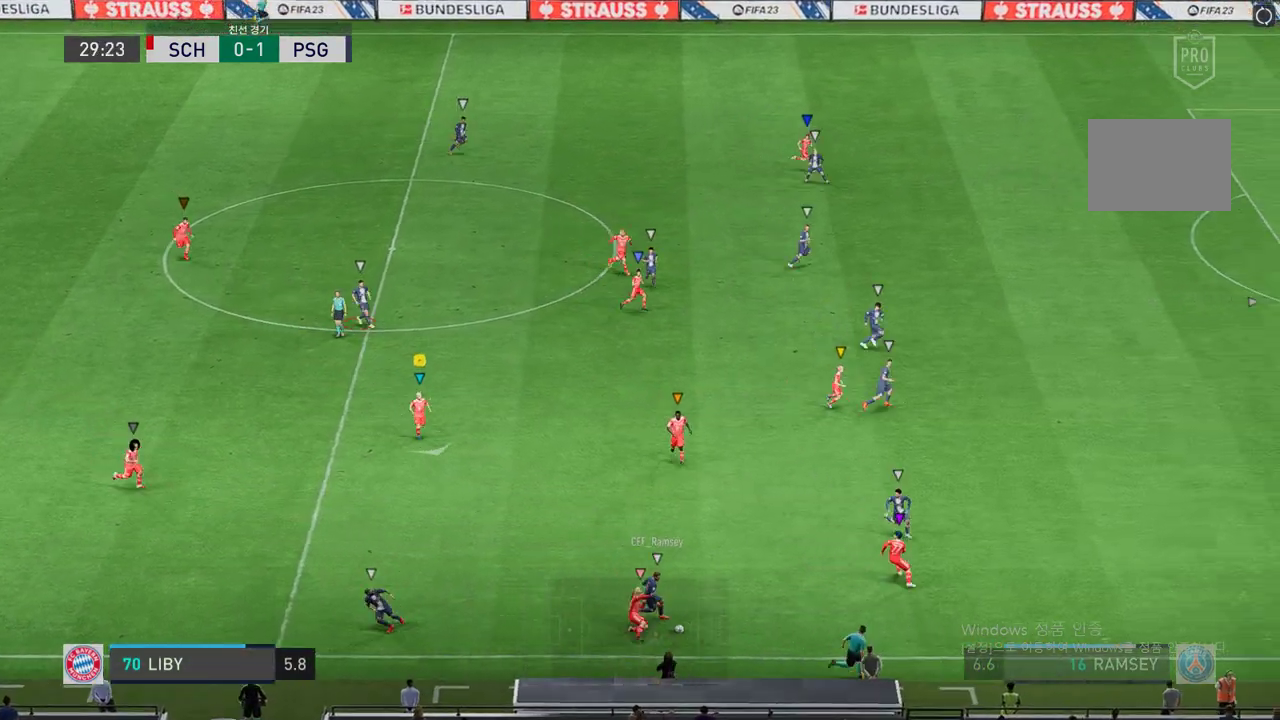
{"buttons": [], "left_stick": "down-right", "right_stick": "center", "events": [[50, "left_stick", "down"], [486, "left_stick", "down-right"]]}
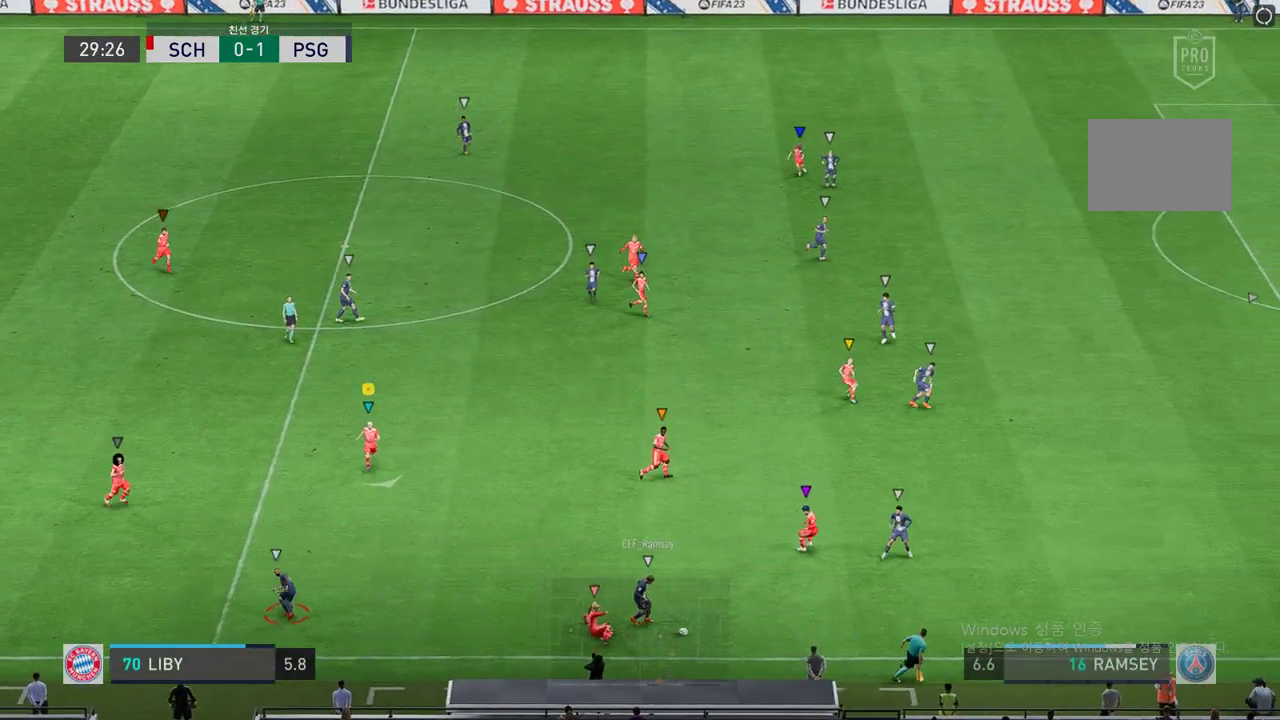
{"buttons": ["R2"], "left_stick": "down", "right_stick": "center", "events": [[184, "left_stick", "down"], [217, "R2", "down"]]}
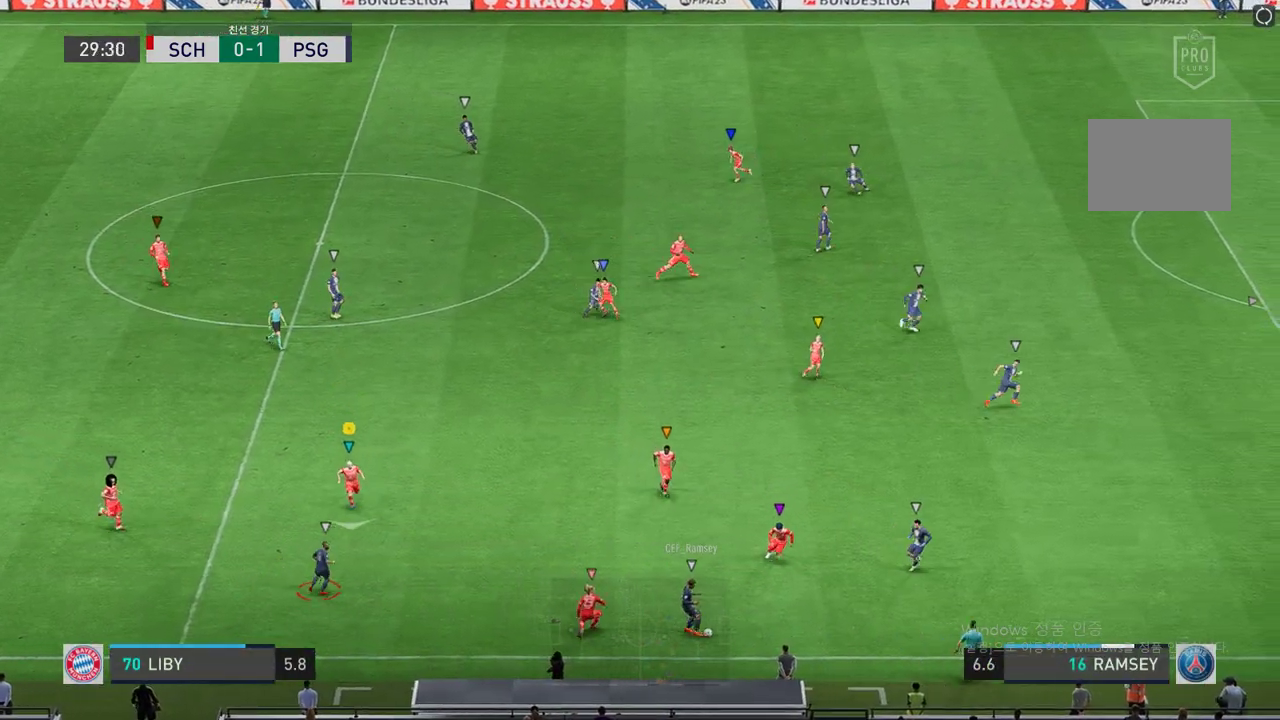
{"buttons": ["L2", "R2"], "left_stick": "center", "right_stick": "center", "events": [[167, "L2", "down"], [167, "left_stick", "up-right"], [435, "left_stick", "center"]]}
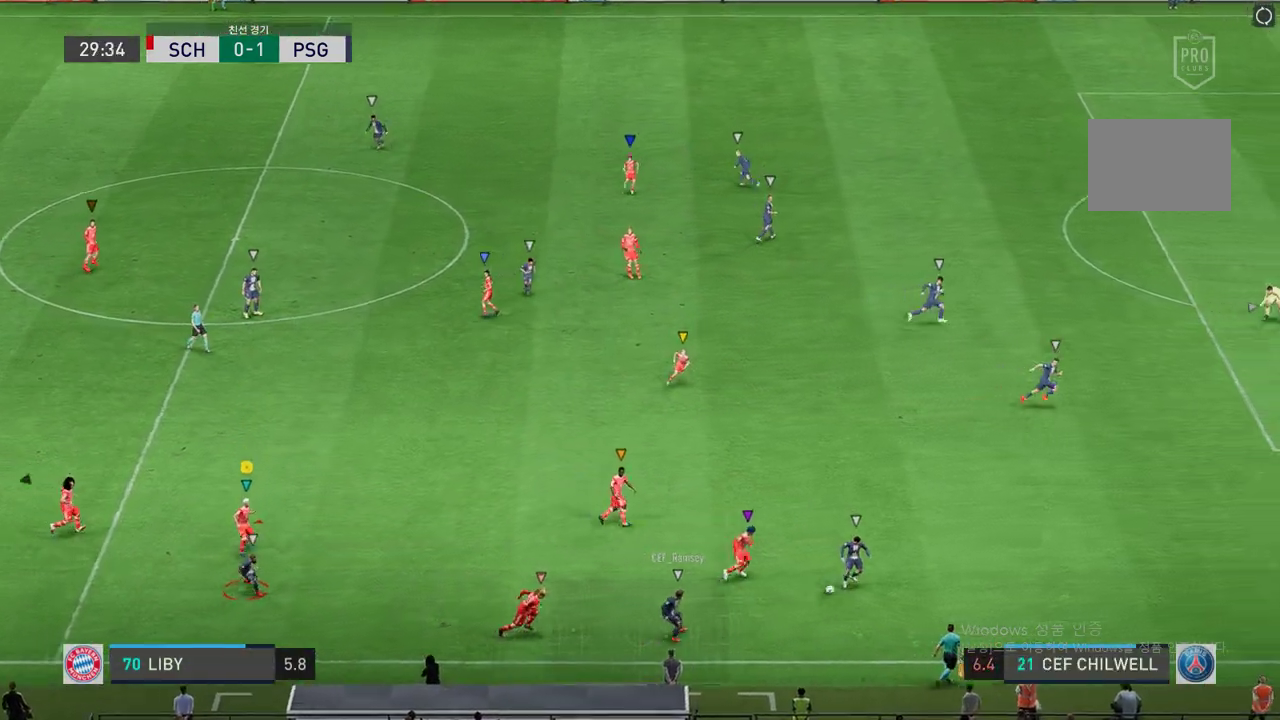
{"buttons": ["R2"], "left_stick": "up-right", "right_stick": "center", "events": [[83, "left_stick", "up-right"], [351, "L2", "up"]]}
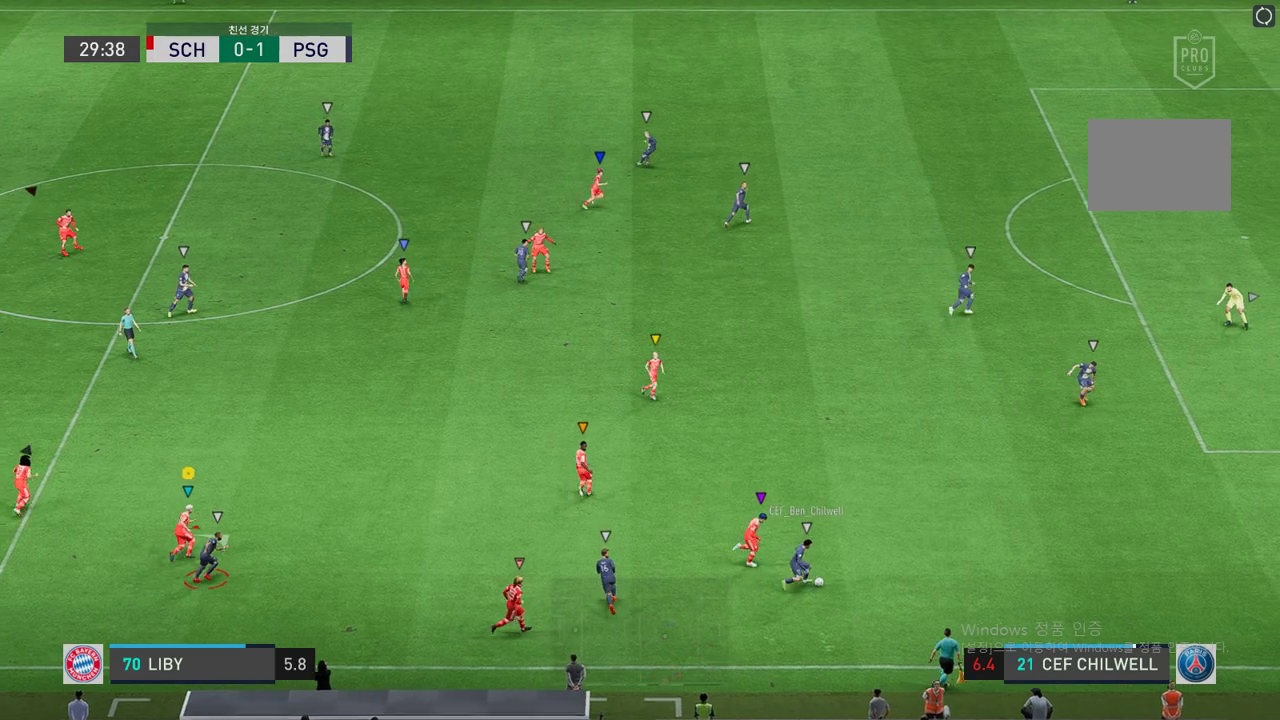
{"buttons": ["R2"], "left_stick": "up-right", "right_stick": "center", "events": []}
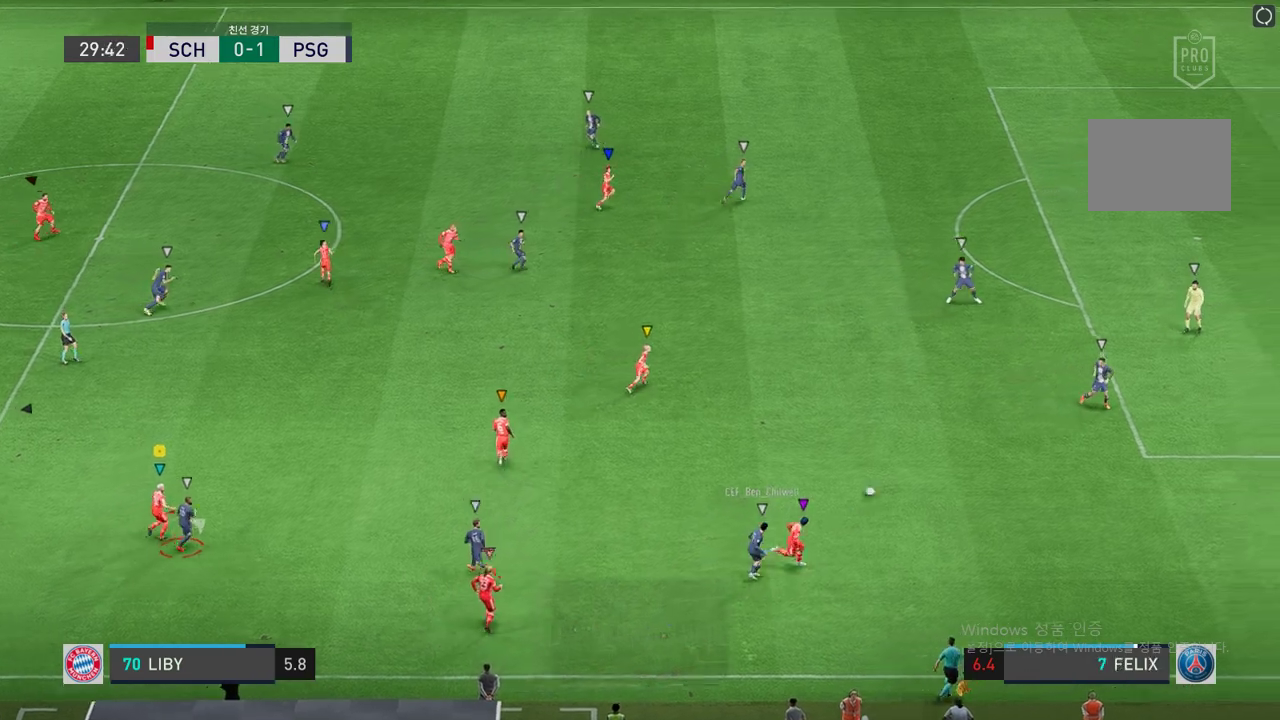
{"buttons": ["R2"], "left_stick": "up-right", "right_stick": "center", "events": [[168, "L2", "down"], [469, "L2", "up"]]}
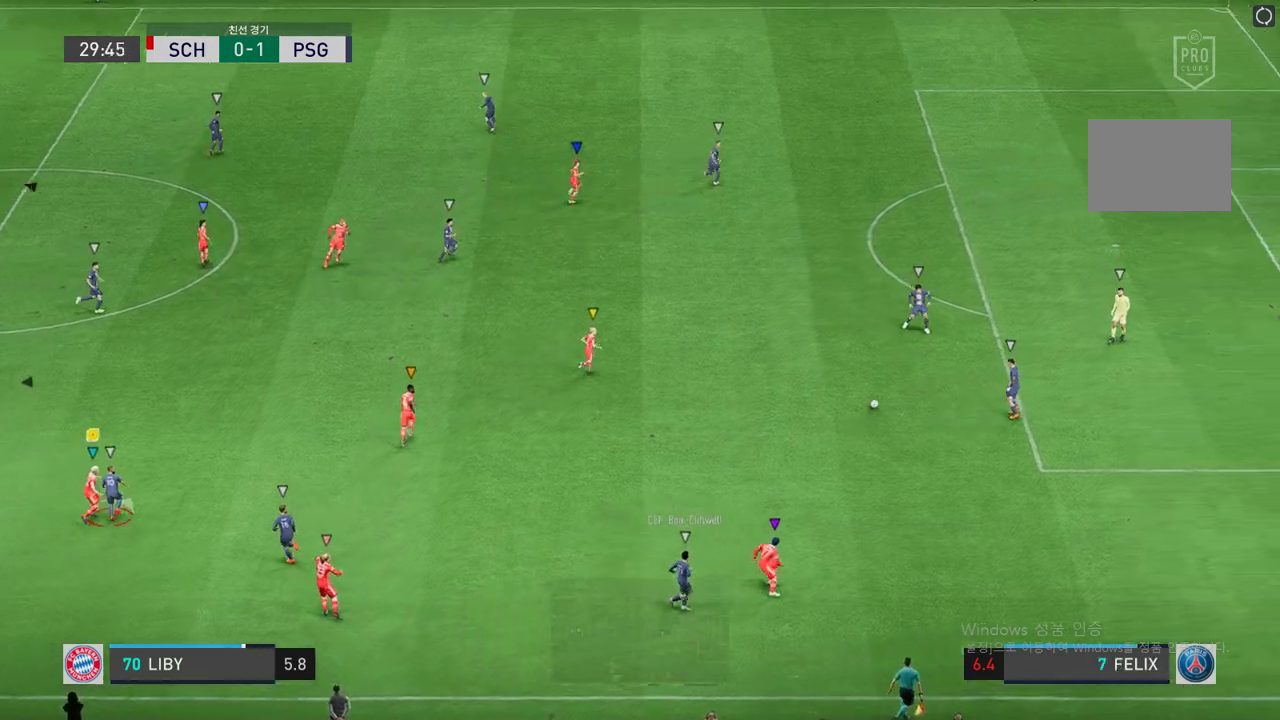
{"buttons": ["R2"], "left_stick": "up-right", "right_stick": "center", "events": []}
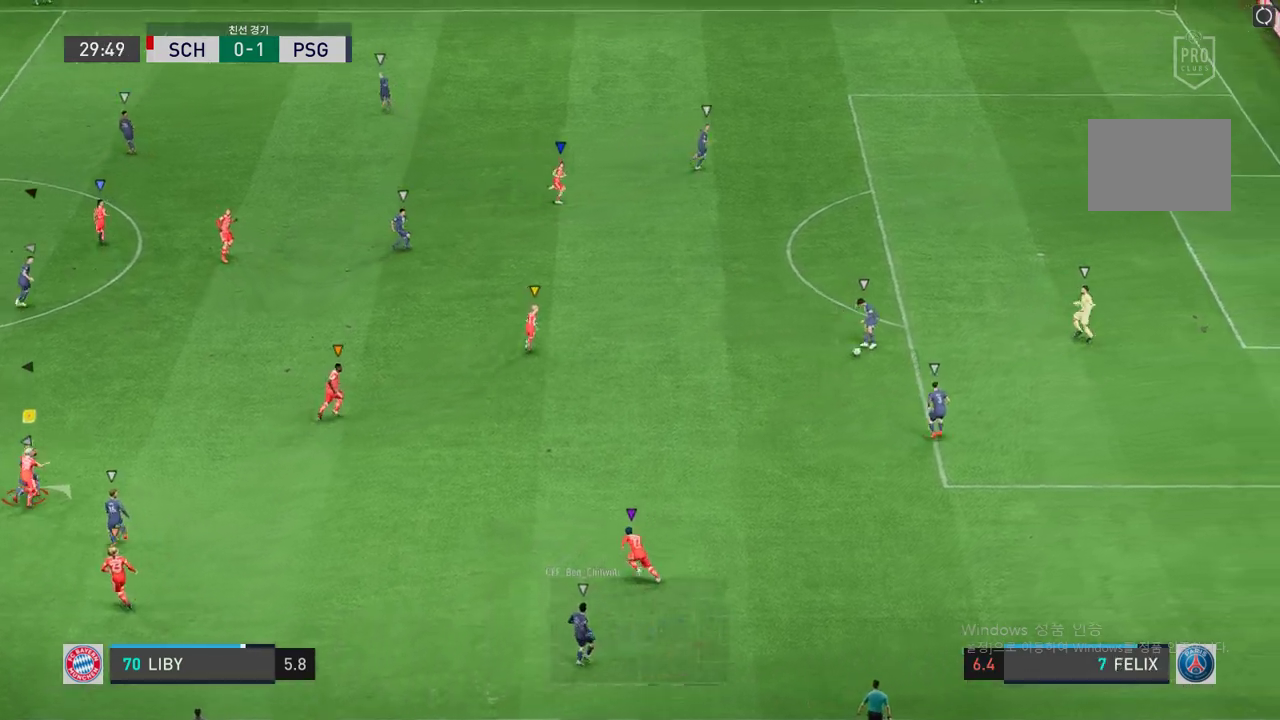
{"buttons": ["R2"], "left_stick": "up", "right_stick": "center", "events": [[486, "left_stick", "up"]]}
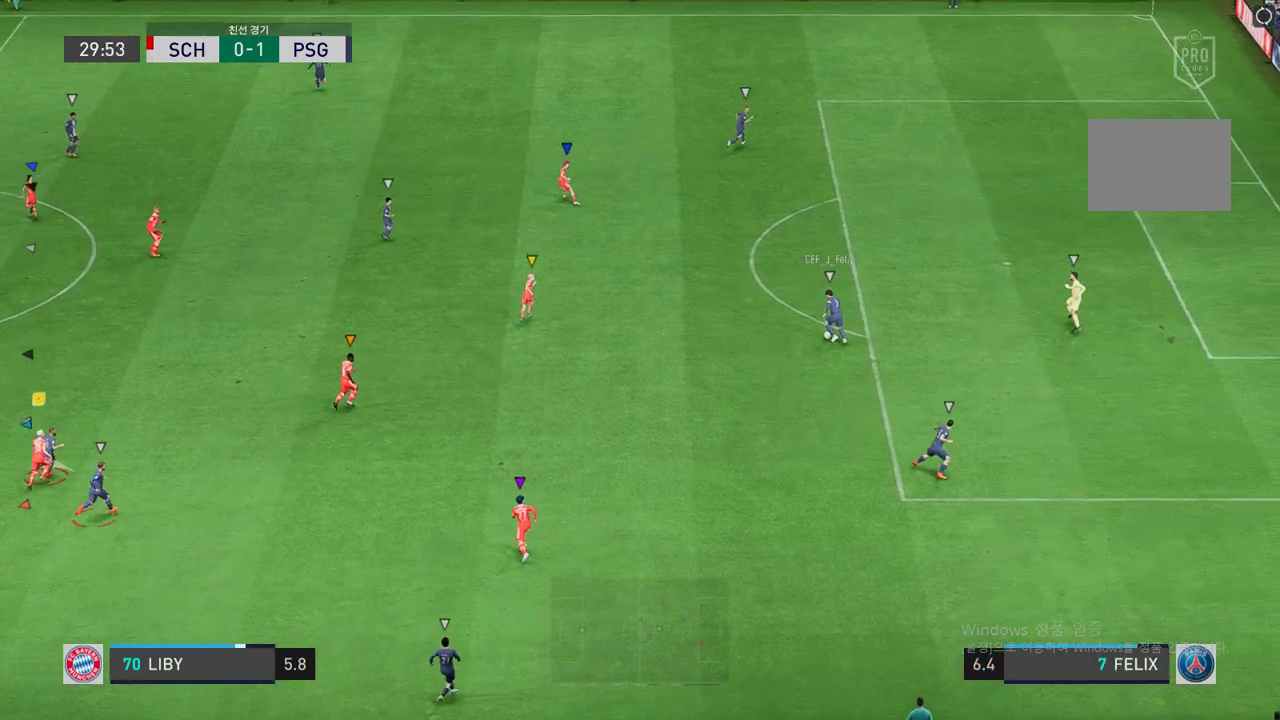
{"buttons": ["R2"], "left_stick": "up", "right_stick": "center", "events": [[33, "L2", "down"], [436, "L2", "up"]]}
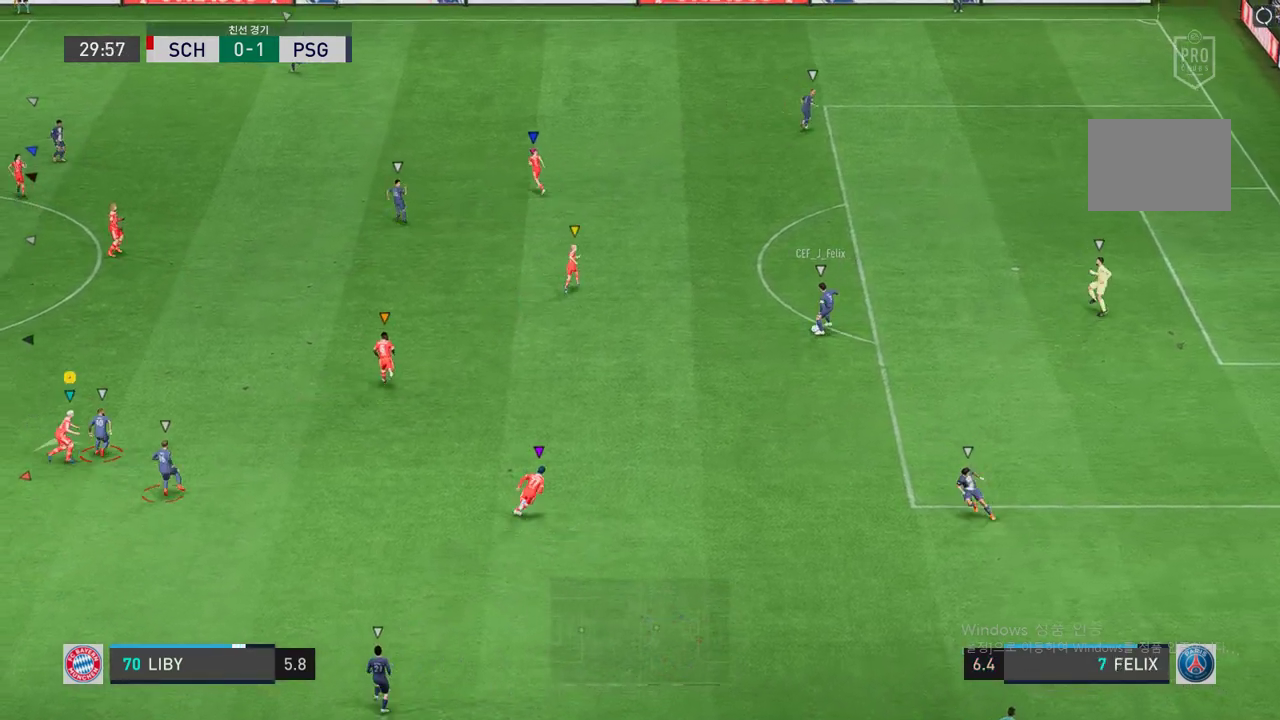
{"buttons": ["R2"], "left_stick": "up-left", "right_stick": "center", "events": [[16, "R2", "up"], [385, "left_stick", "up-left"], [503, "R2", "down"]]}
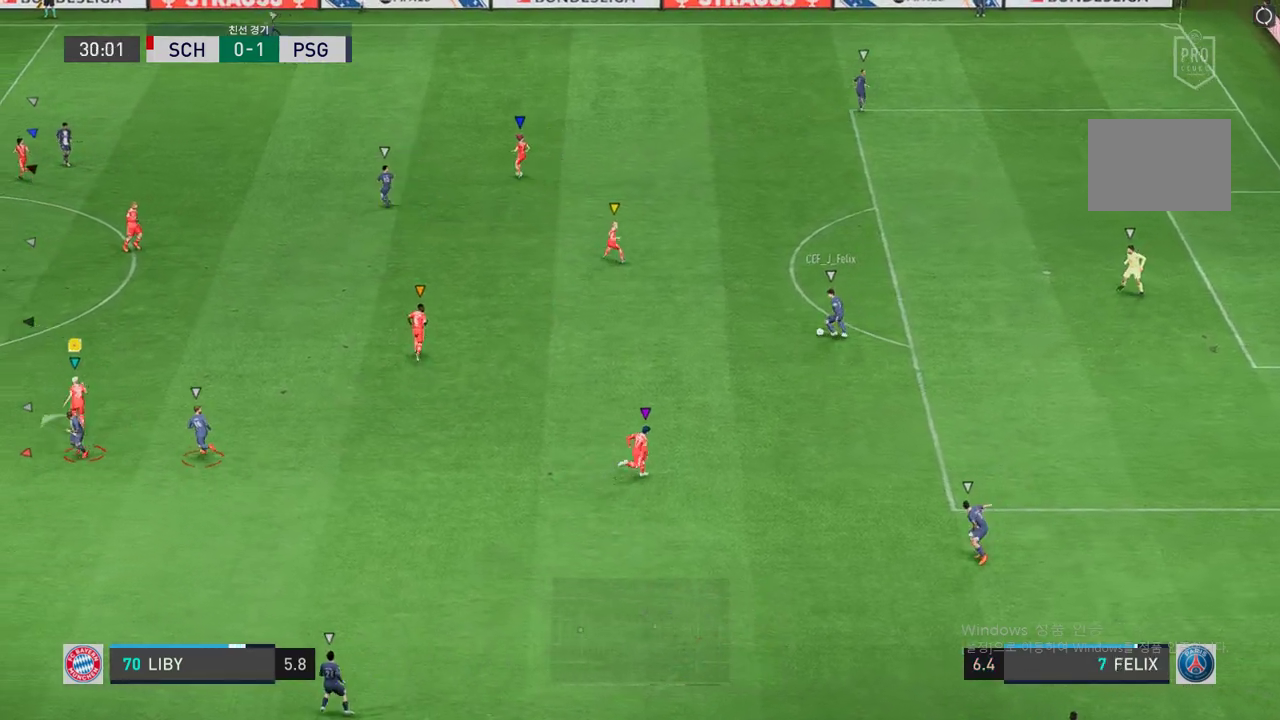
{"buttons": ["L2", "R2"], "left_stick": "up-right", "right_stick": "center", "events": [[16, "left_stick", "center"], [50, "L2", "down"], [83, "left_stick", "down-right"], [285, "left_stick", "right"], [419, "left_stick", "up-right"]]}
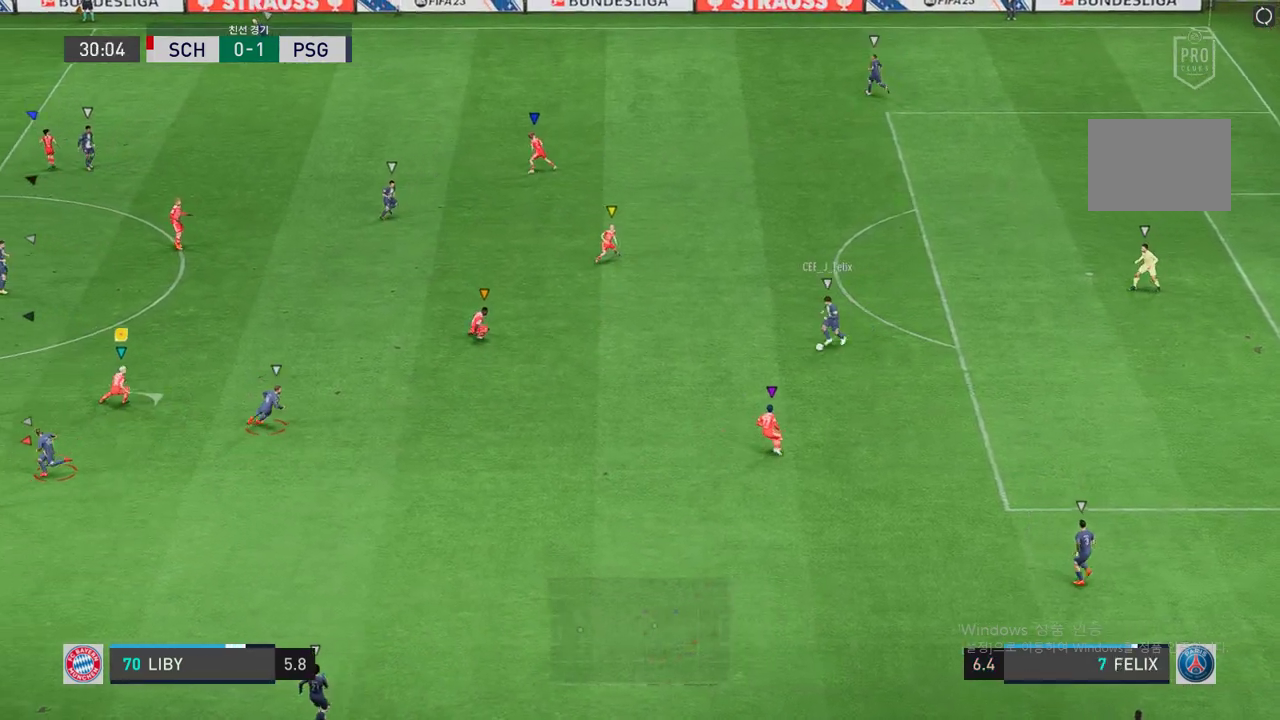
{"buttons": ["L2", "R2"], "left_stick": "down-right", "right_stick": "center", "events": [[218, "left_stick", "down-right"]]}
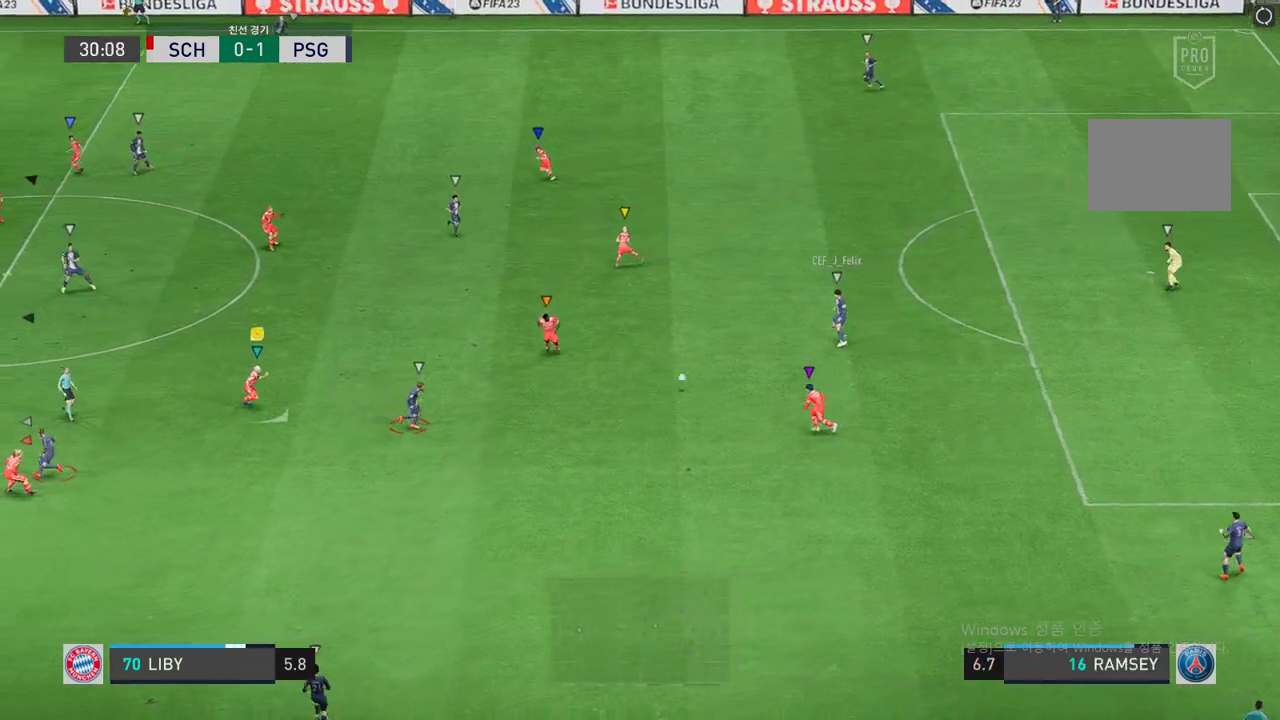
{"buttons": ["L2", "R2"], "left_stick": "down-right", "right_stick": "center", "events": []}
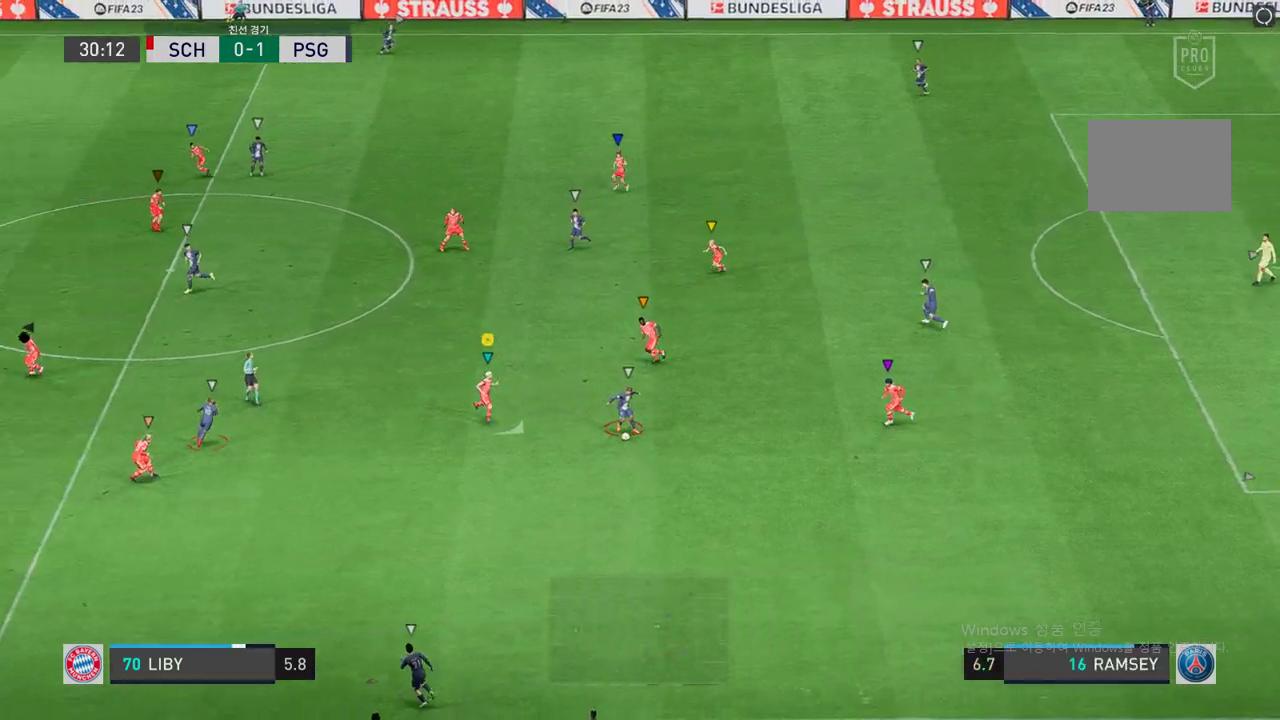
{"buttons": ["L2", "R2"], "left_stick": "down", "right_stick": "center", "events": [[319, "left_stick", "down"]]}
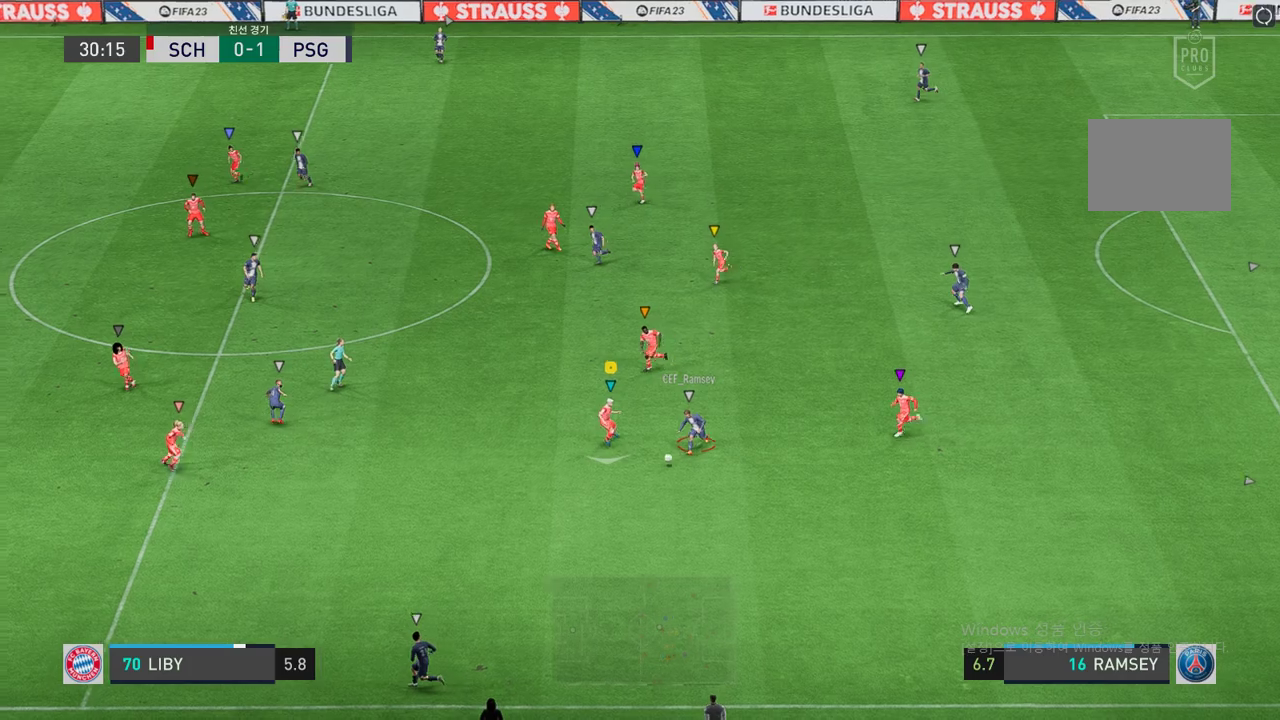
{"buttons": ["L2", "R2"], "left_stick": "down-left", "right_stick": "center", "events": [[302, "left_stick", "down-left"]]}
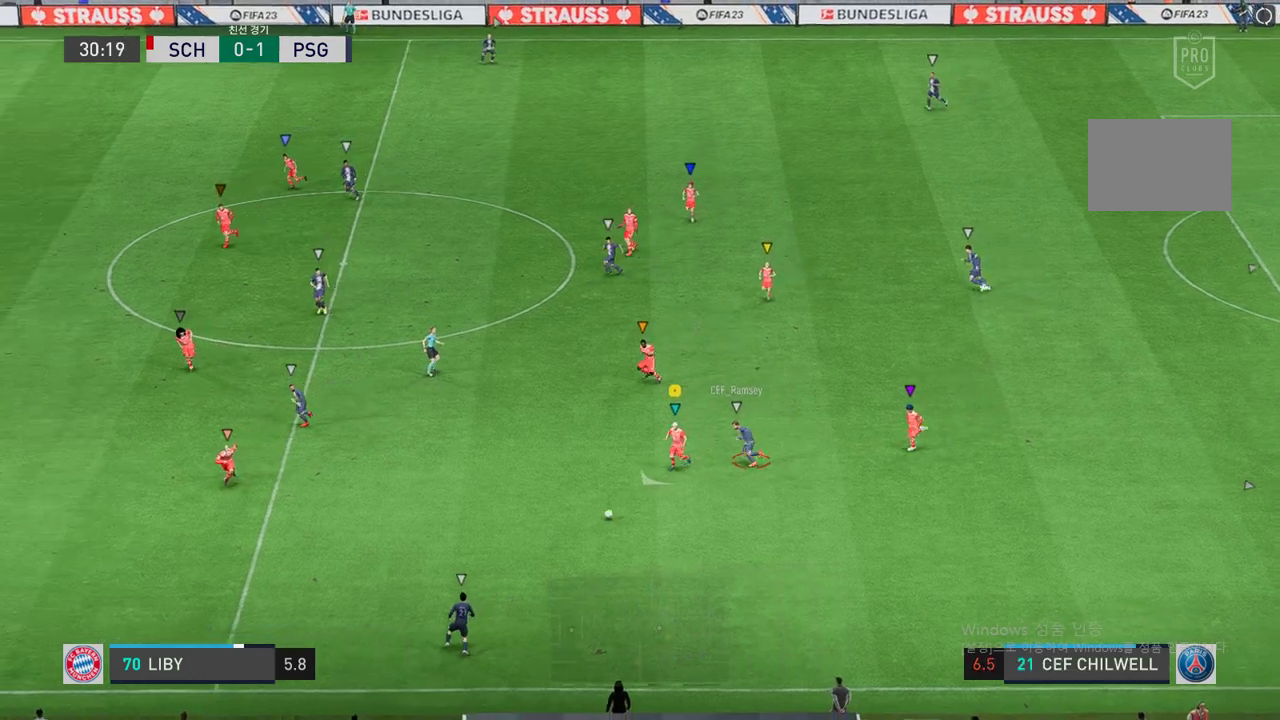
{"buttons": ["L2", "R2"], "left_stick": "left", "right_stick": "center", "events": [[268, "left_stick", "left"]]}
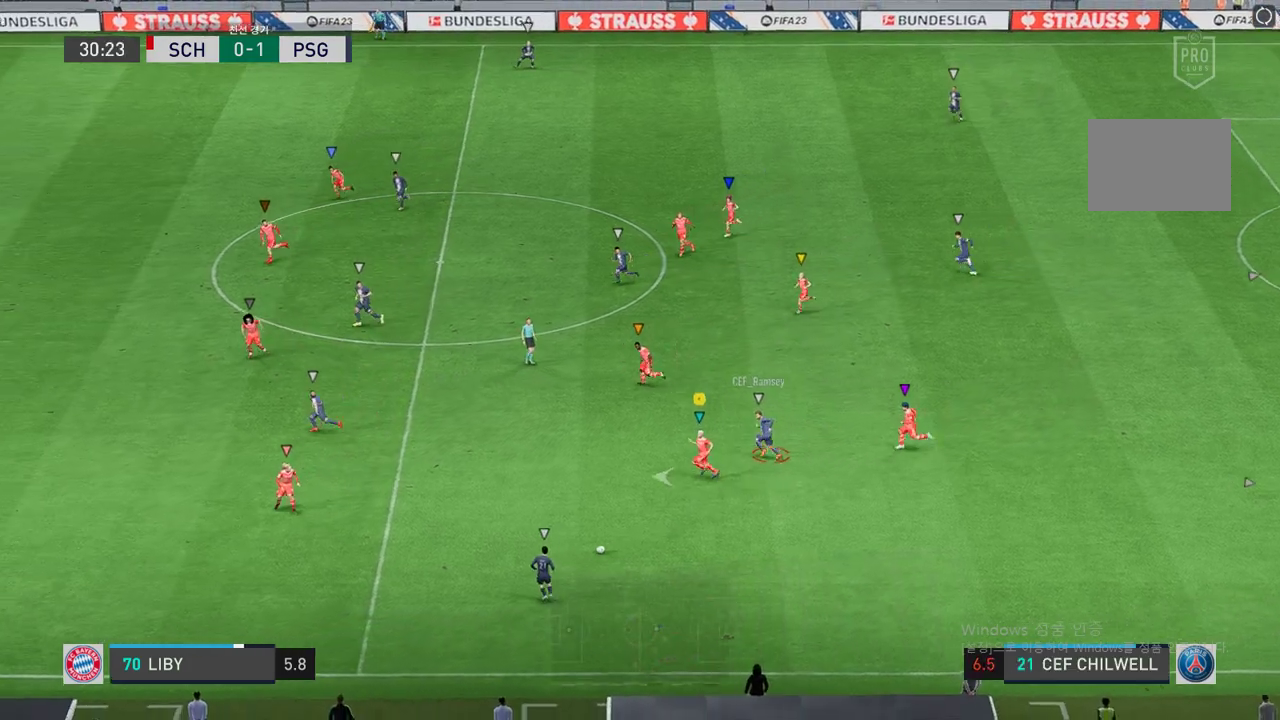
{"buttons": ["R2"], "left_stick": "left", "right_stick": "center", "events": [[50, "L2", "up"]]}
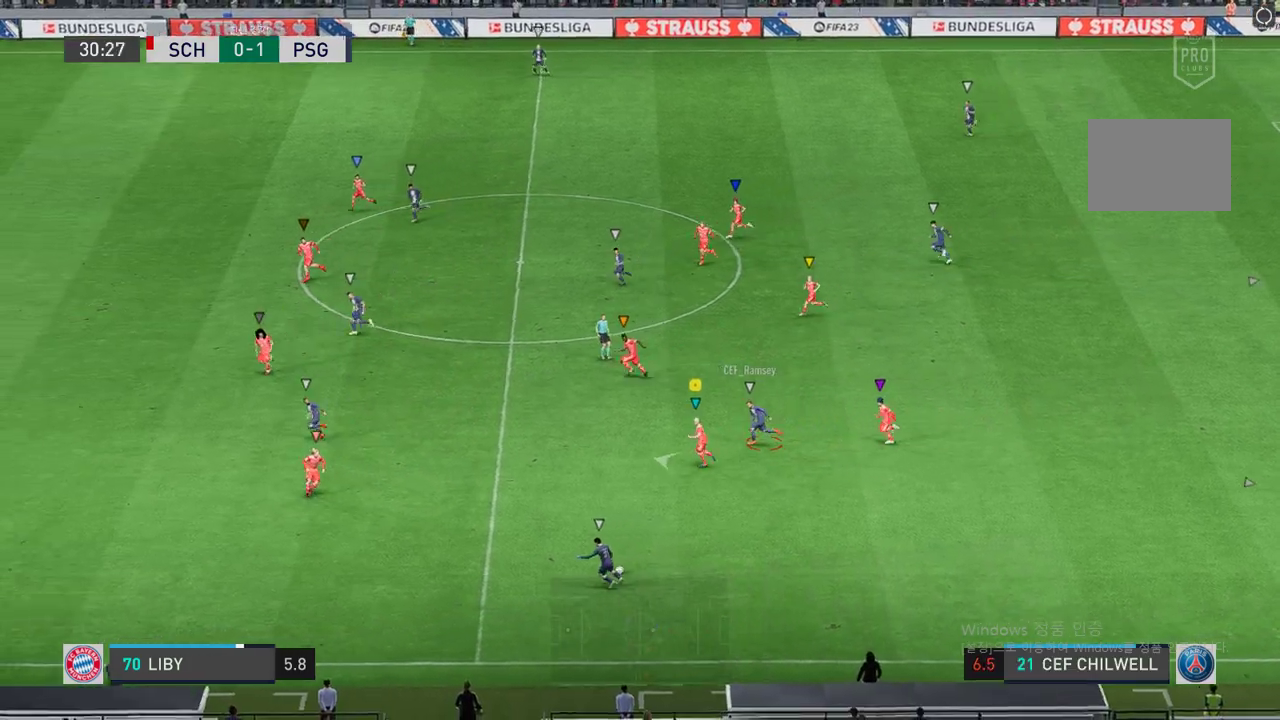
{"buttons": ["R2"], "left_stick": "left", "right_stick": "center", "events": []}
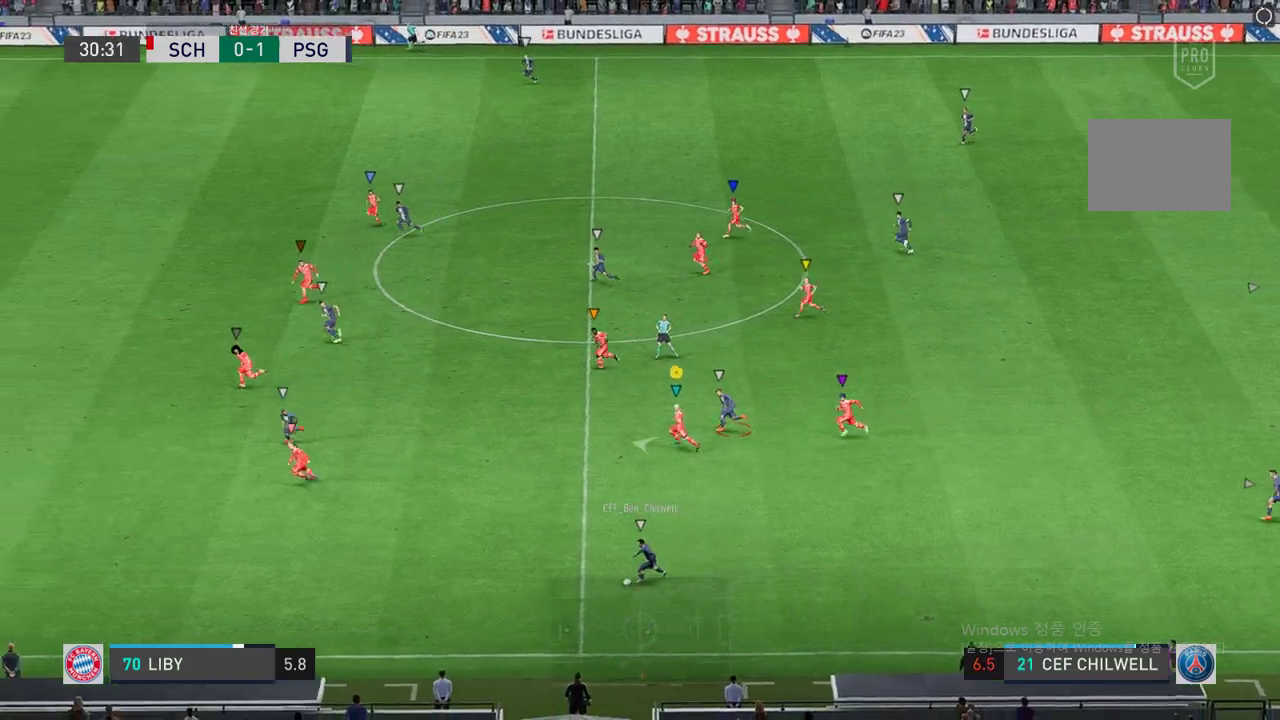
{"buttons": ["R2"], "left_stick": "left", "right_stick": "center", "events": []}
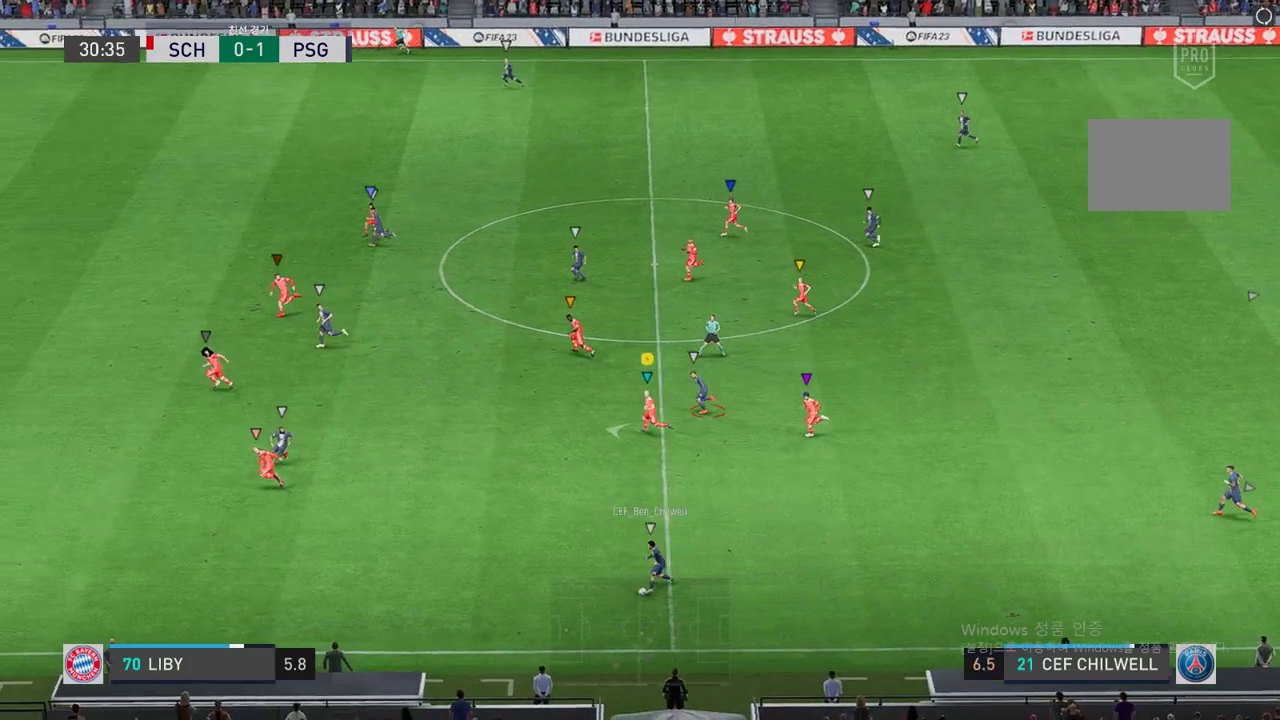
{"buttons": ["R2"], "left_stick": "left", "right_stick": "center", "events": []}